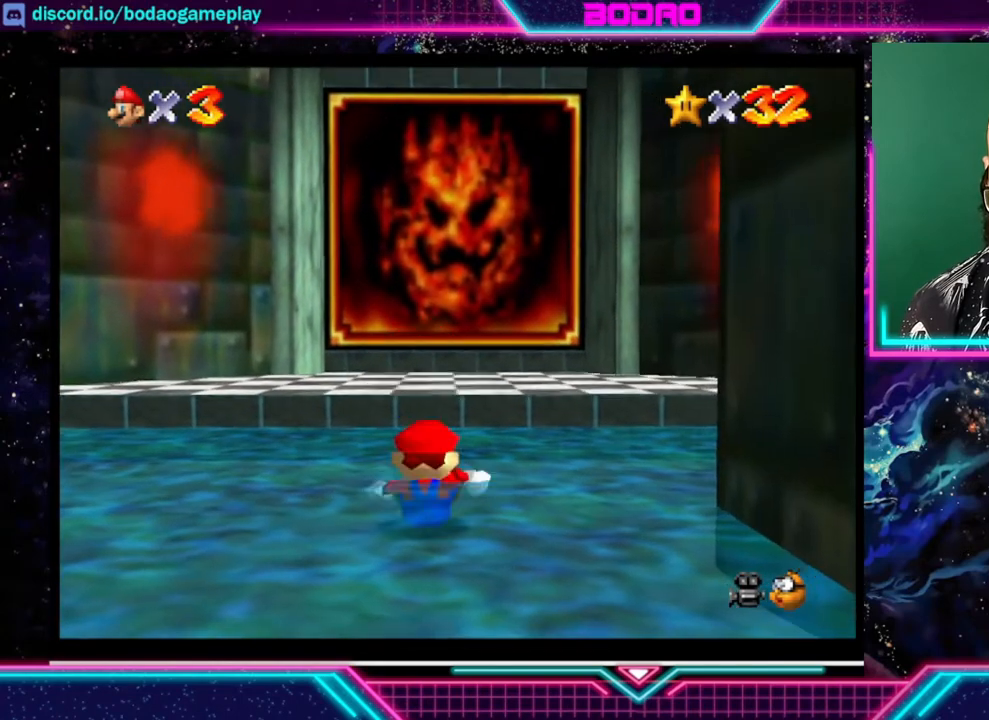
Gameplay with a controller (Xbox layout); each line is a JSON object with the inputs held at the frame after it. "events" lists button and stick changes between this image and that frame as [ms after this image, input, new state], when the widget could be followed in between. Not read: L3 R3 right_stick.
{"buttons": [], "left_stick": "up", "events": []}
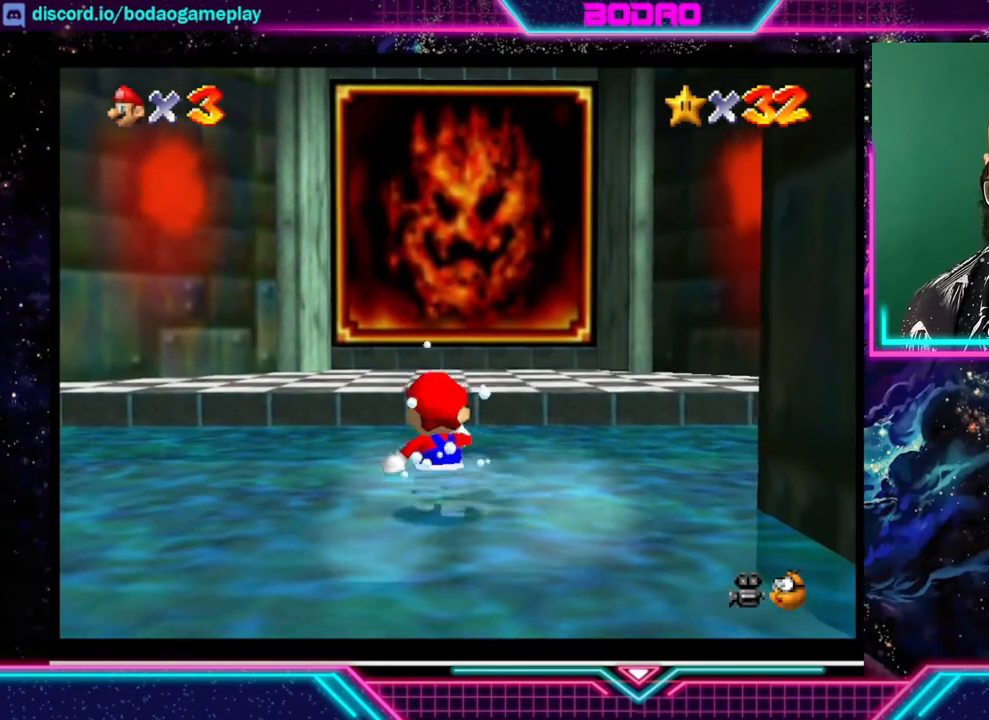
{"buttons": [], "left_stick": "up", "events": [[80, "A", "down"], [520, "A", "up"]]}
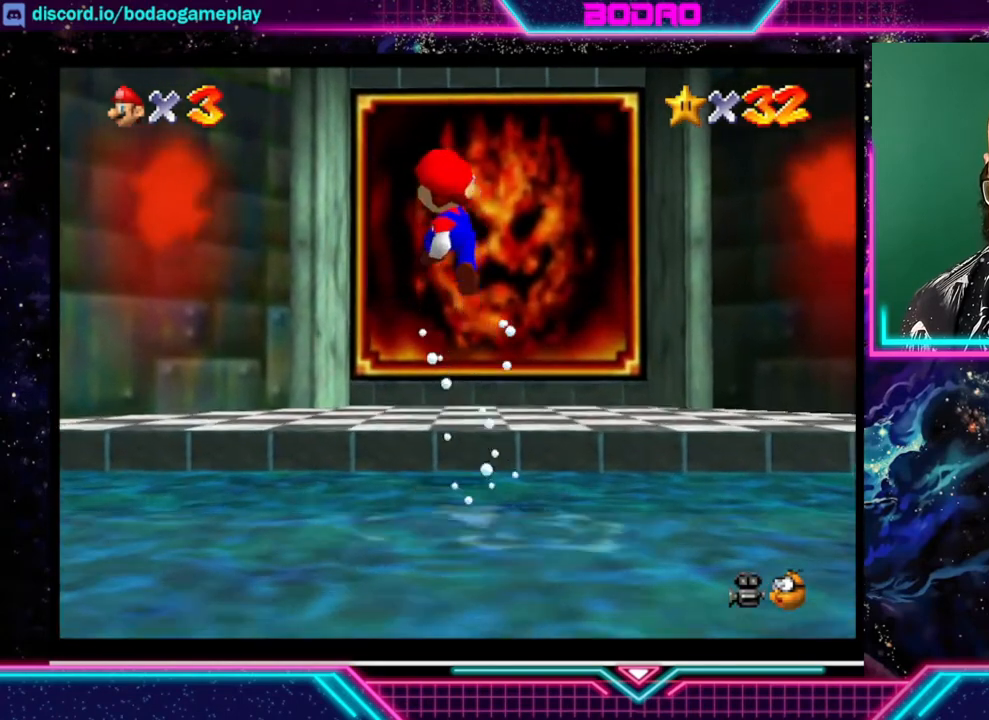
{"buttons": ["A"], "left_stick": "up", "events": [[440, "A", "down"]]}
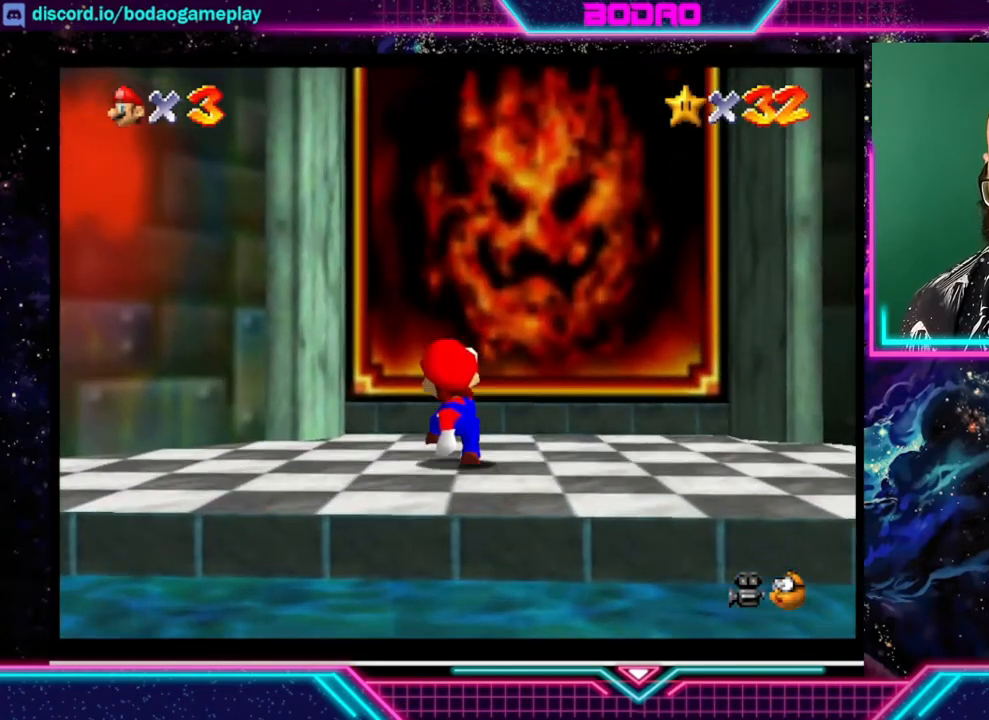
{"buttons": [], "left_stick": "up", "events": [[160, "X", "down"], [440, "A", "up"], [440, "X", "up"]]}
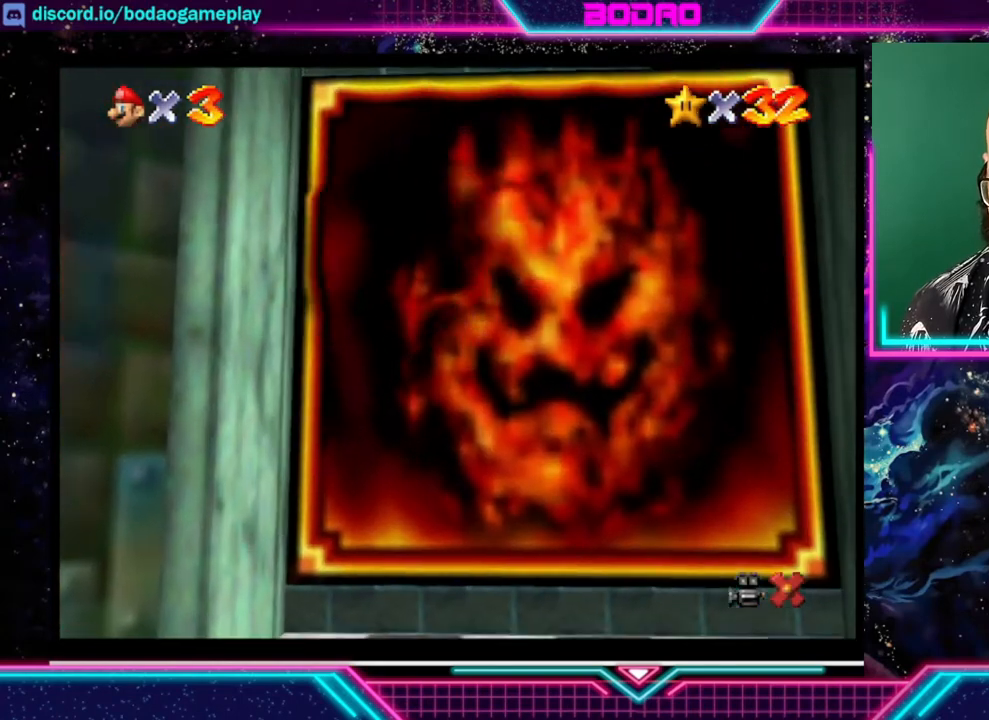
{"buttons": [], "left_stick": "center", "events": [[440, "left_stick", "center"]]}
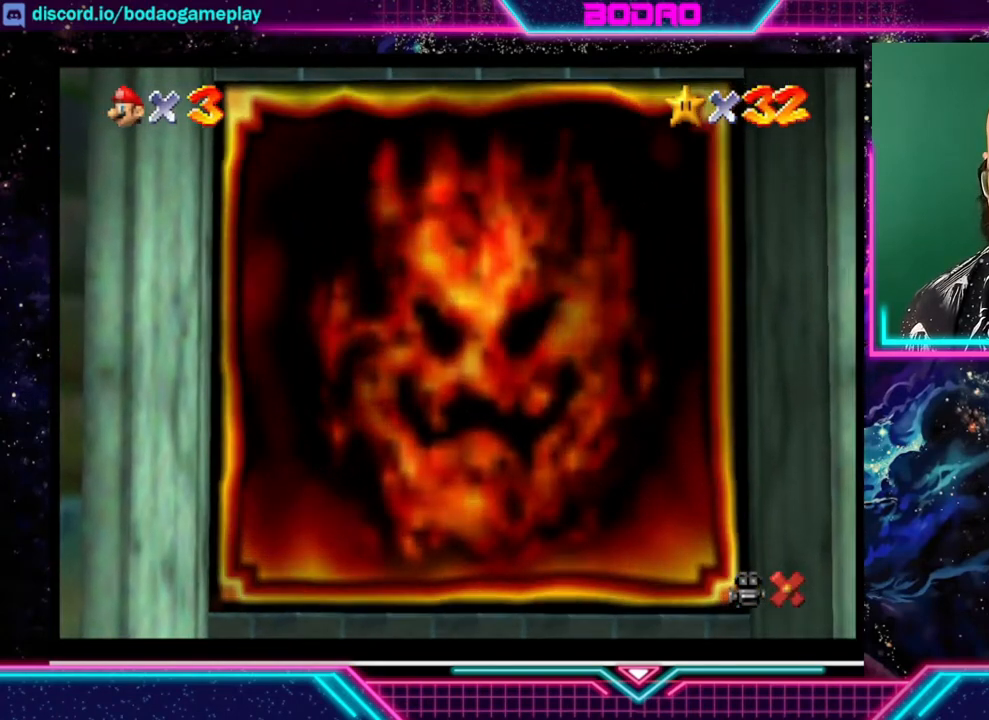
{"buttons": [], "left_stick": "center", "events": []}
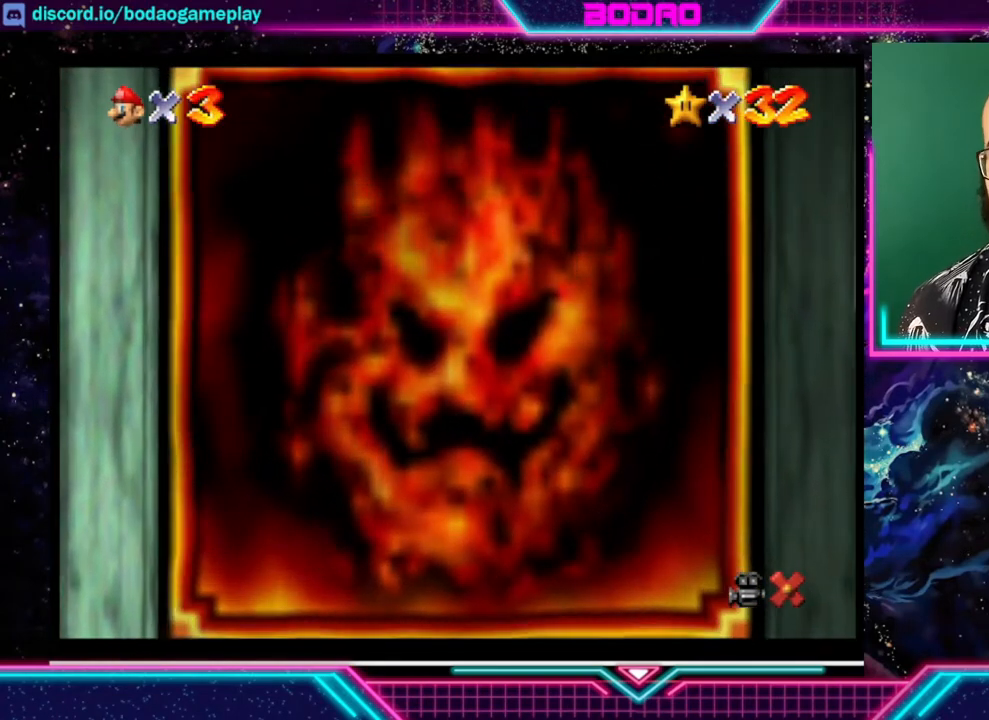
{"buttons": [], "left_stick": "center", "events": []}
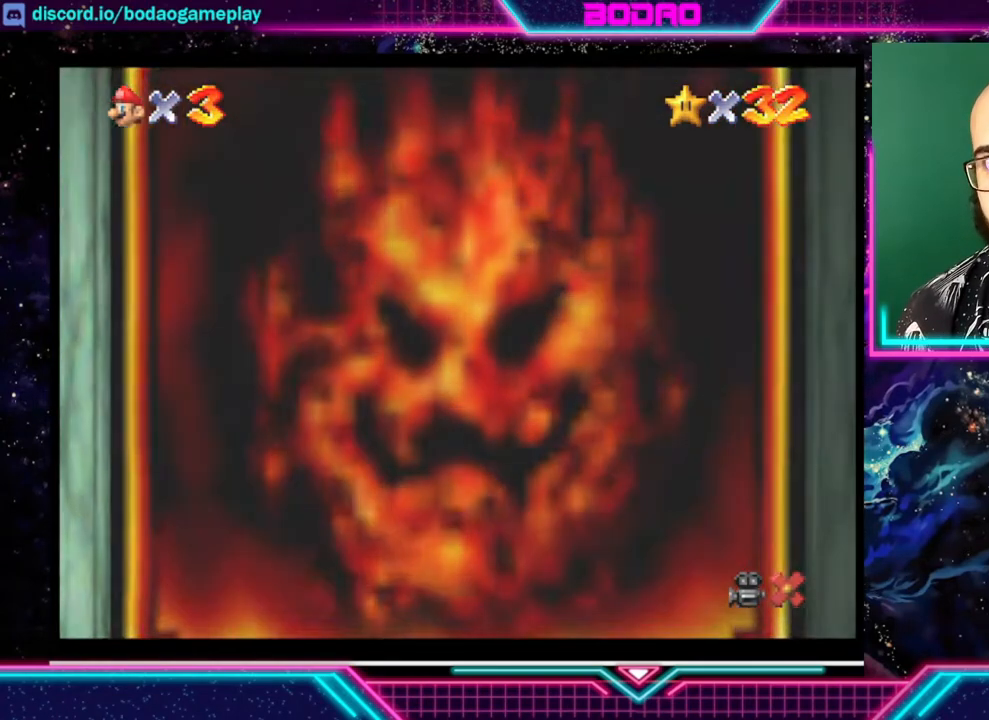
{"buttons": [], "left_stick": "center", "events": []}
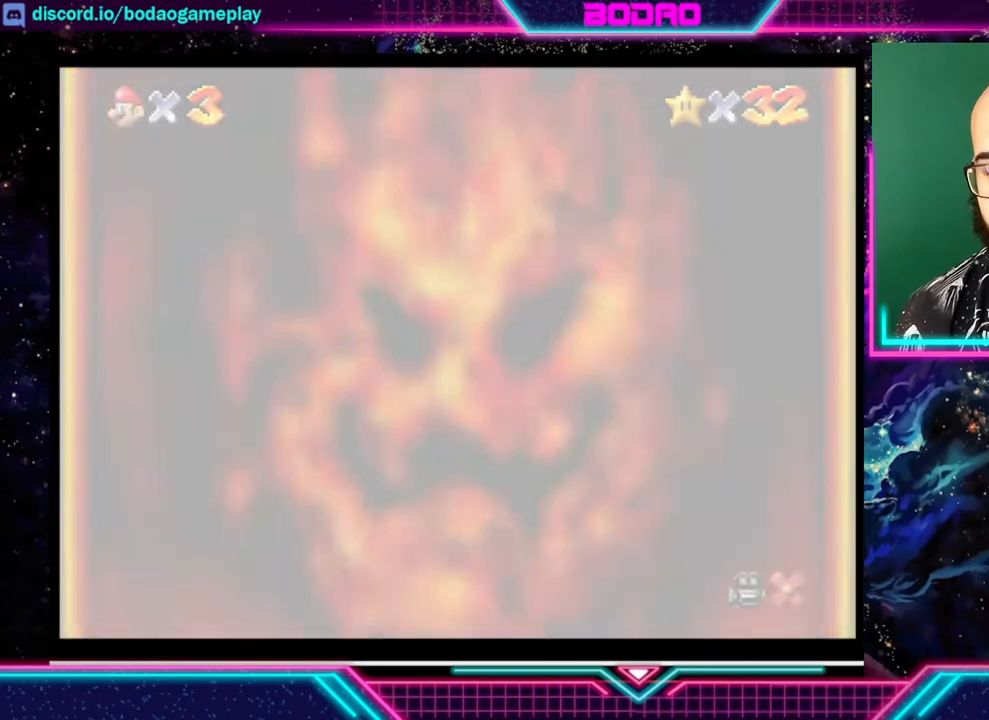
{"buttons": [], "left_stick": "center", "events": []}
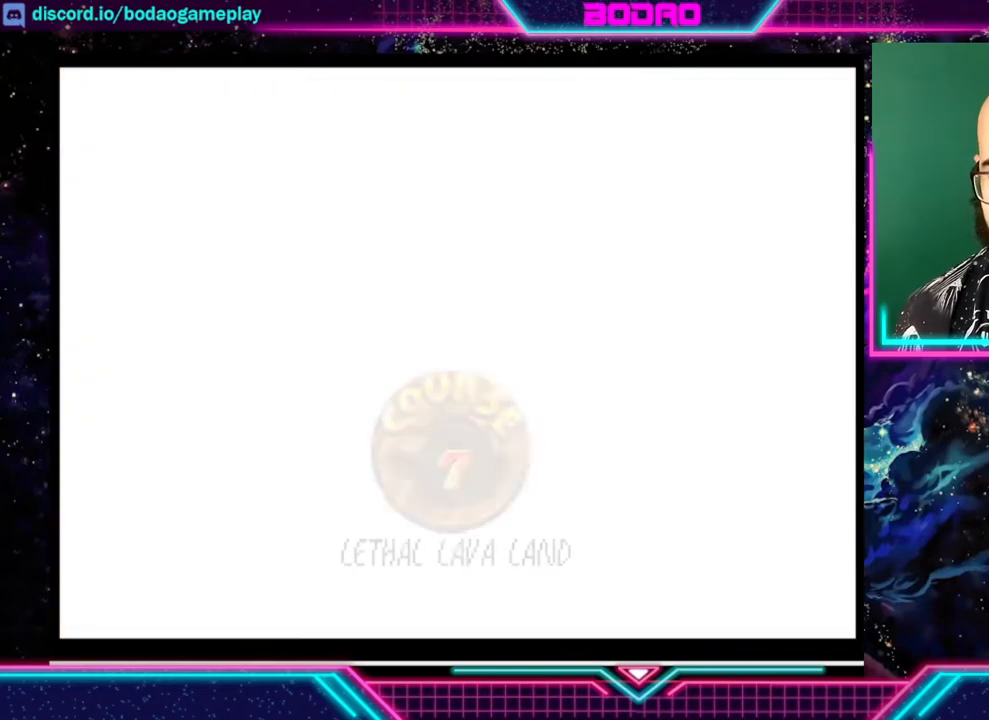
{"buttons": [], "left_stick": "center", "events": []}
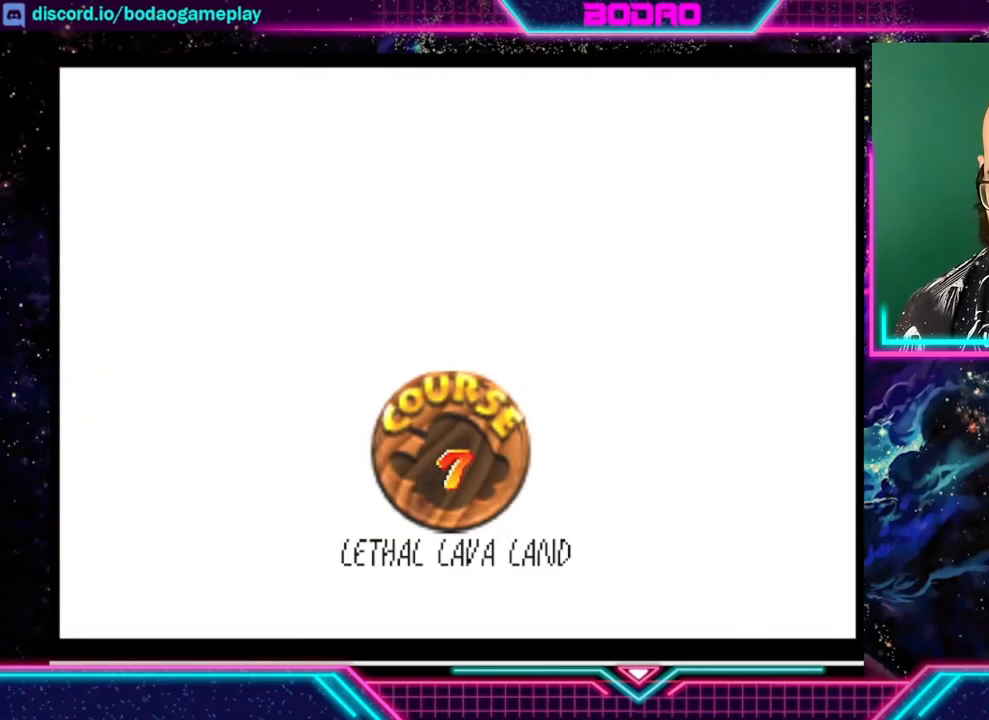
{"buttons": [], "left_stick": "center", "events": [[280, "A", "down"], [480, "A", "up"]]}
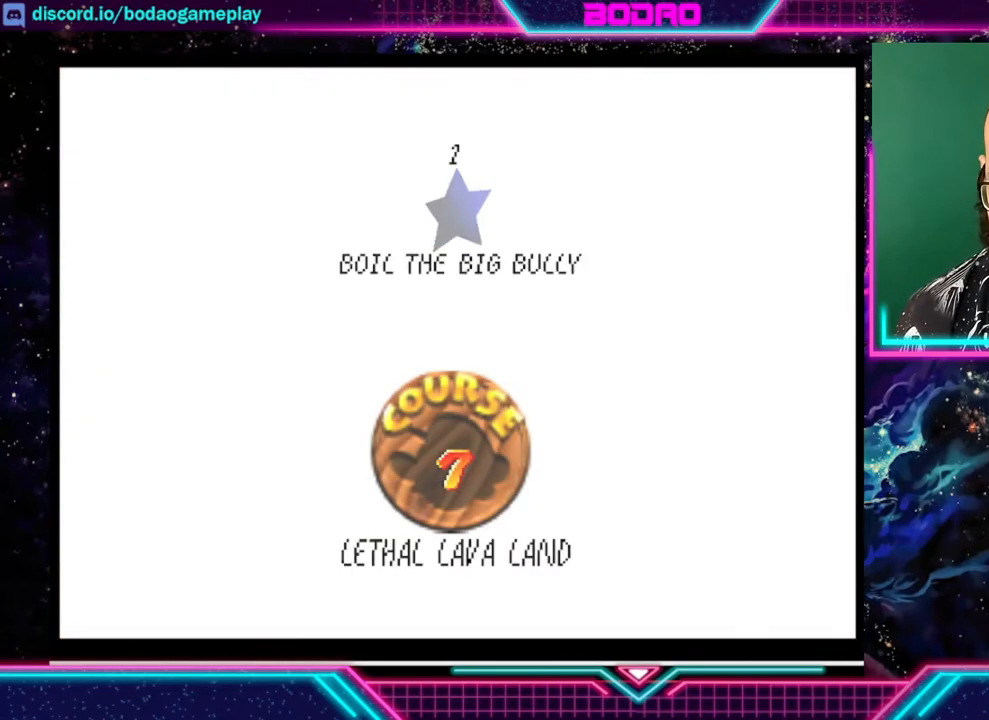
{"buttons": [], "left_stick": "center", "events": []}
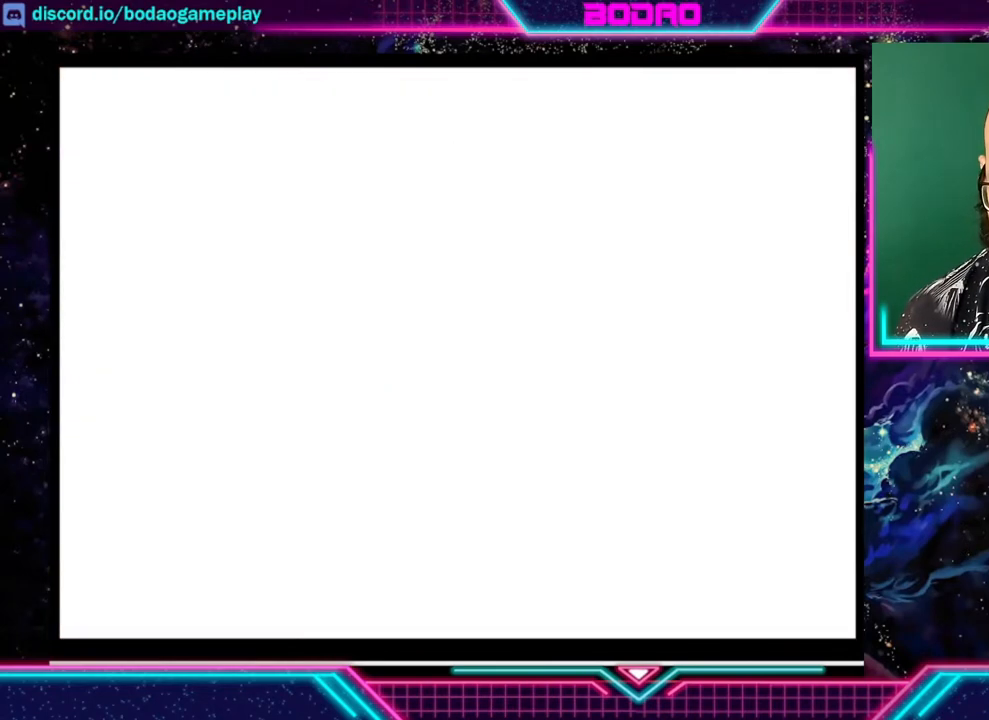
{"buttons": [], "left_stick": "center", "events": []}
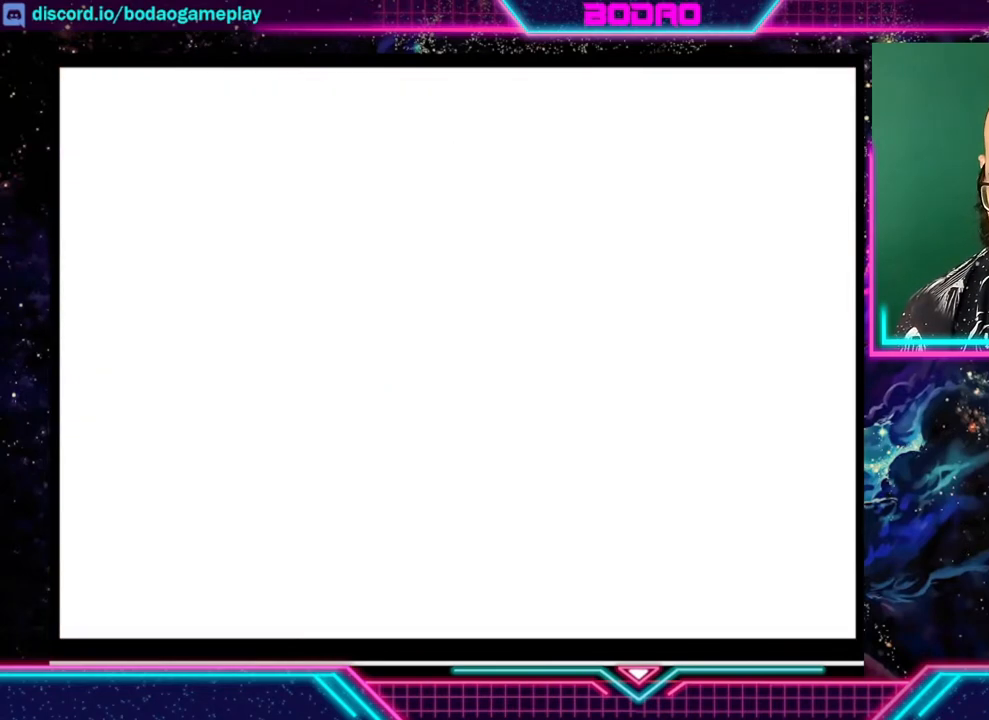
{"buttons": [], "left_stick": "center", "events": []}
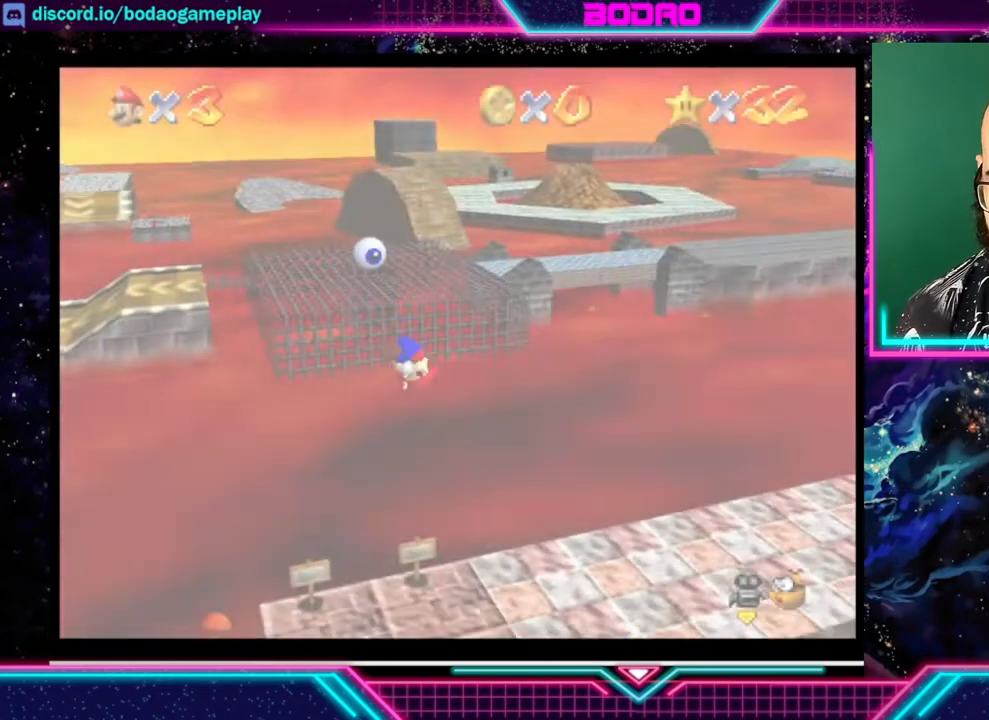
{"buttons": [], "left_stick": "right", "events": [[480, "left_stick", "right"]]}
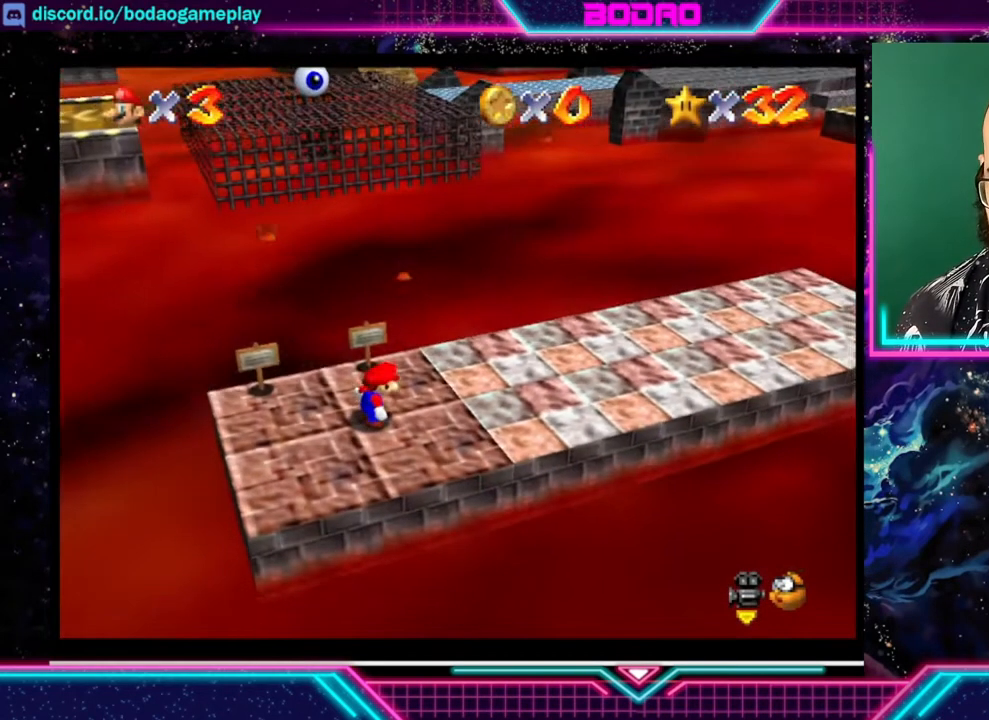
{"buttons": [], "left_stick": "right", "events": []}
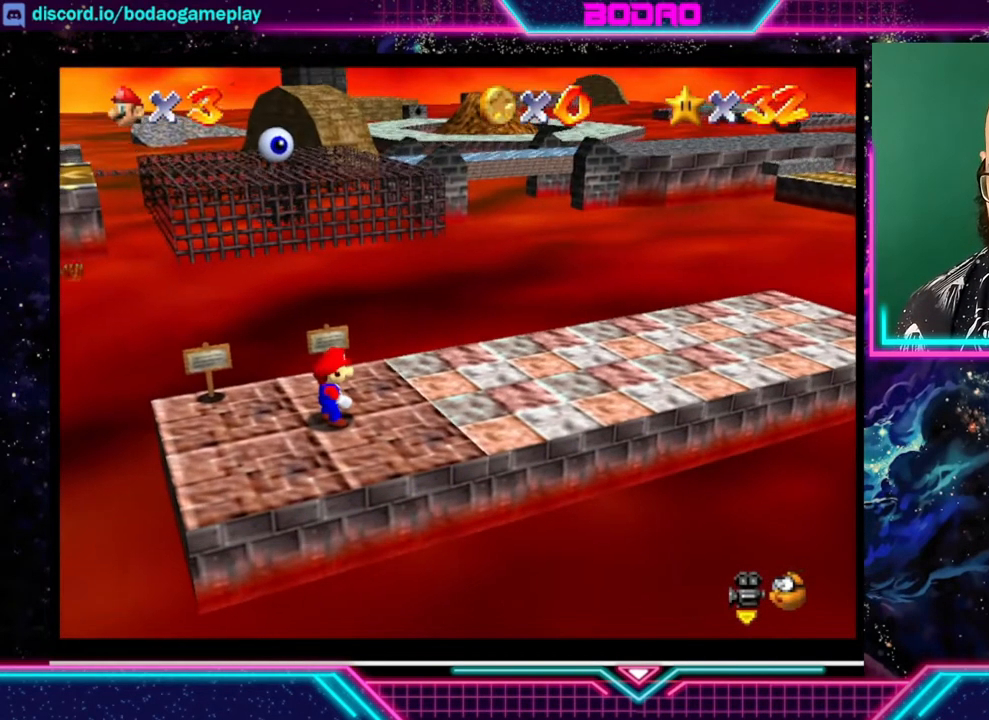
{"buttons": [], "left_stick": "right", "events": []}
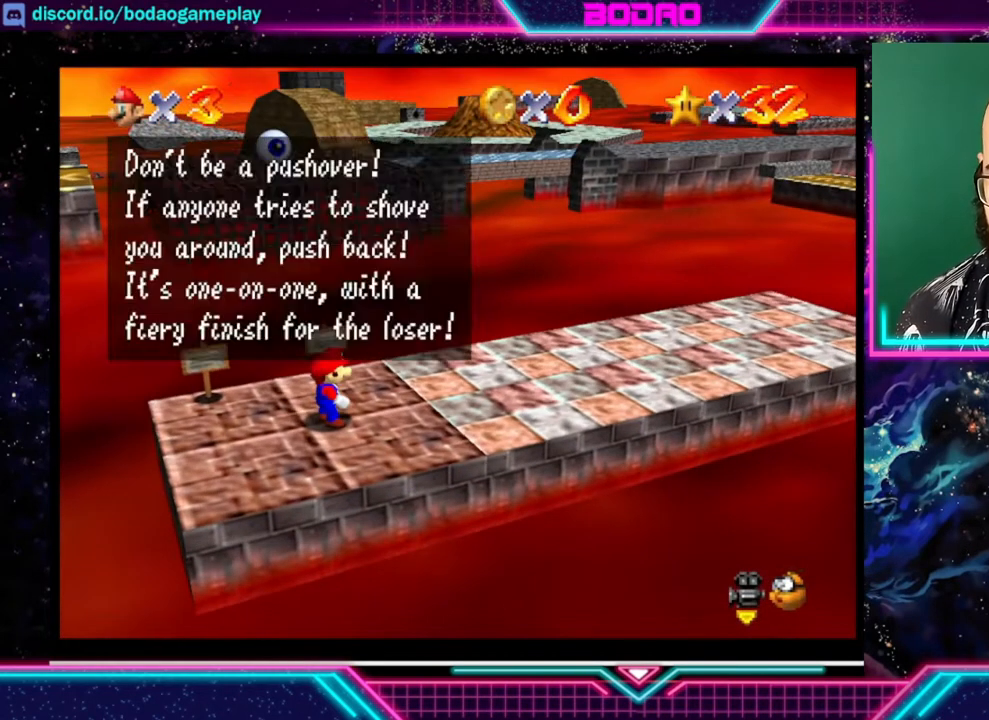
{"buttons": [], "left_stick": "center", "events": [[40, "A", "down"], [120, "left_stick", "center"], [240, "A", "up"], [360, "A", "down"], [480, "A", "up"]]}
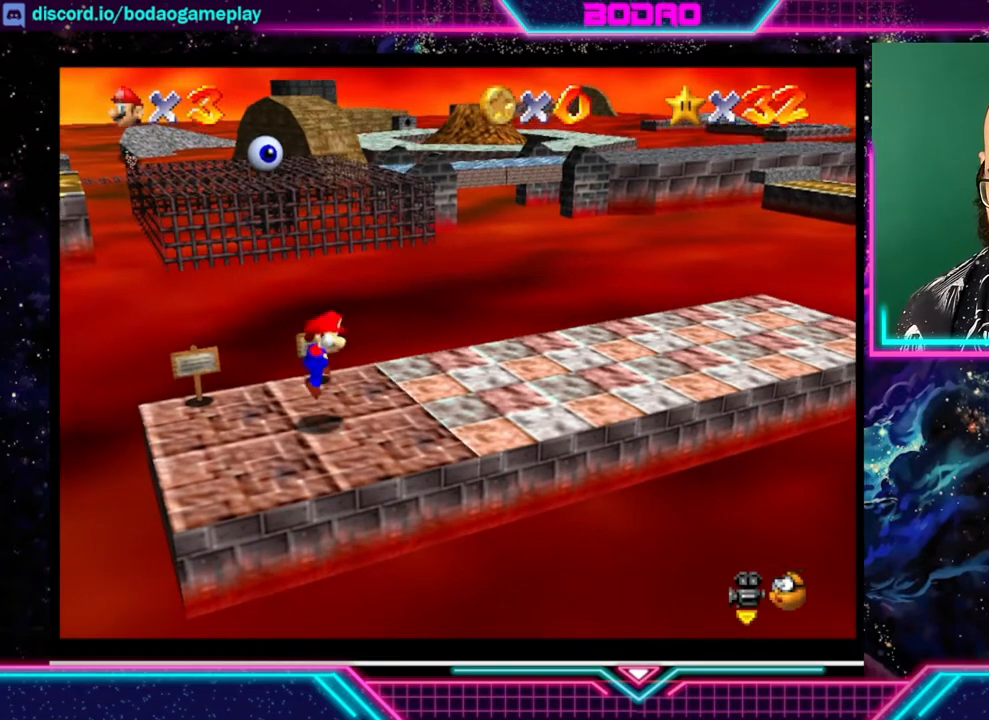
{"buttons": [], "left_stick": "center", "events": [[120, "left_stick", "right"], [320, "left_stick", "center"]]}
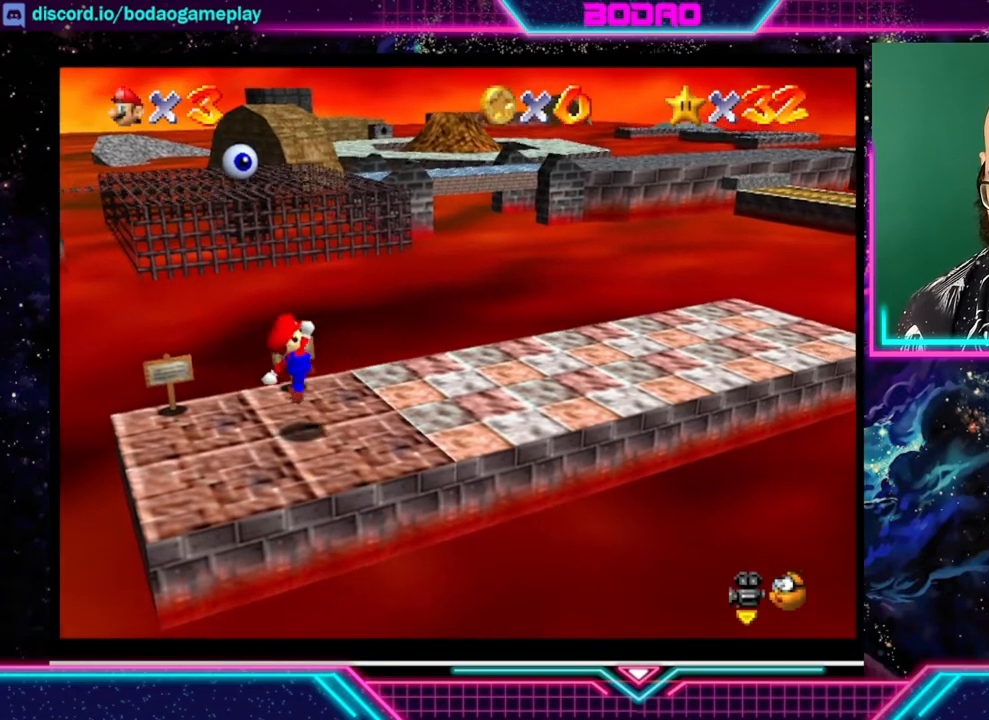
{"buttons": [], "left_stick": "right", "events": [[40, "left_stick", "right"]]}
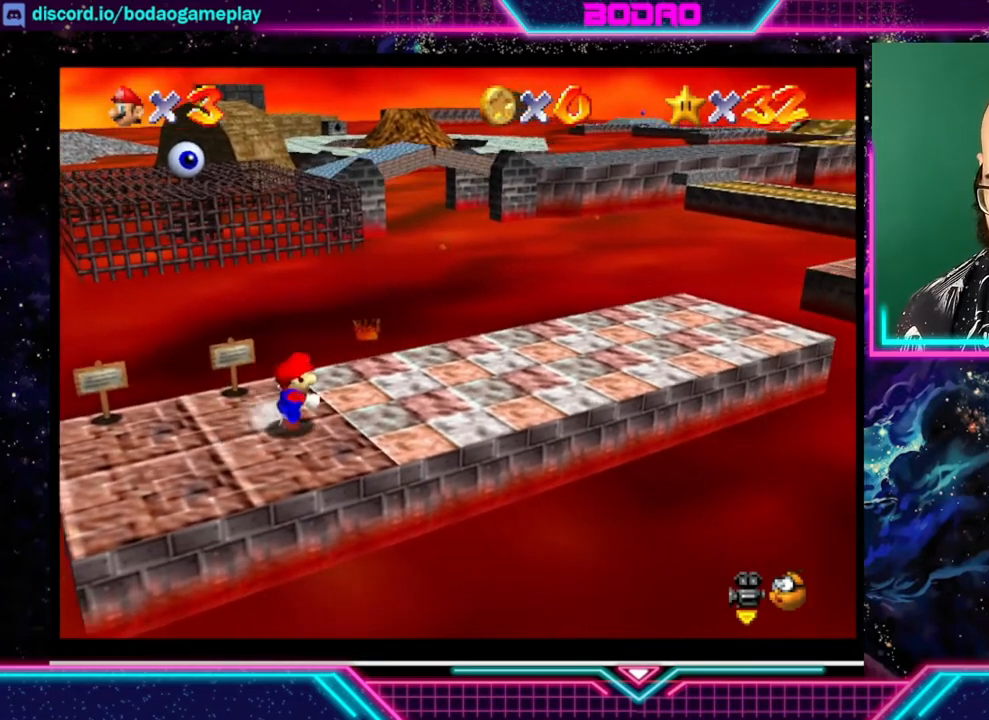
{"buttons": [], "left_stick": "up-right", "events": [[440, "left_stick", "up-right"]]}
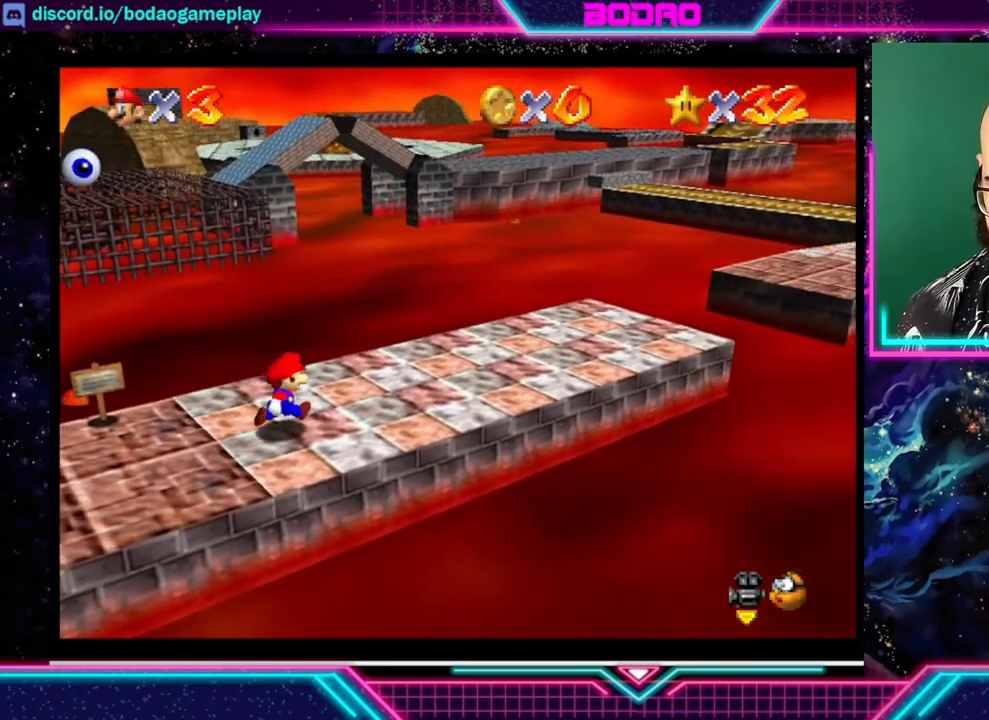
{"buttons": [], "left_stick": "up-right", "events": []}
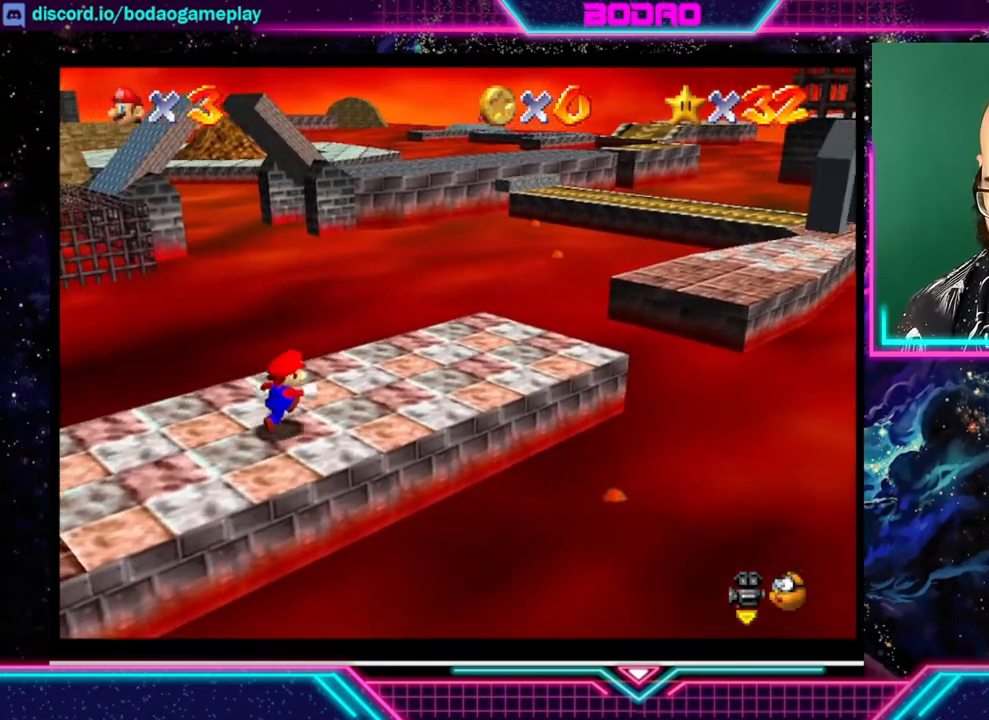
{"buttons": [], "left_stick": "up-right", "events": []}
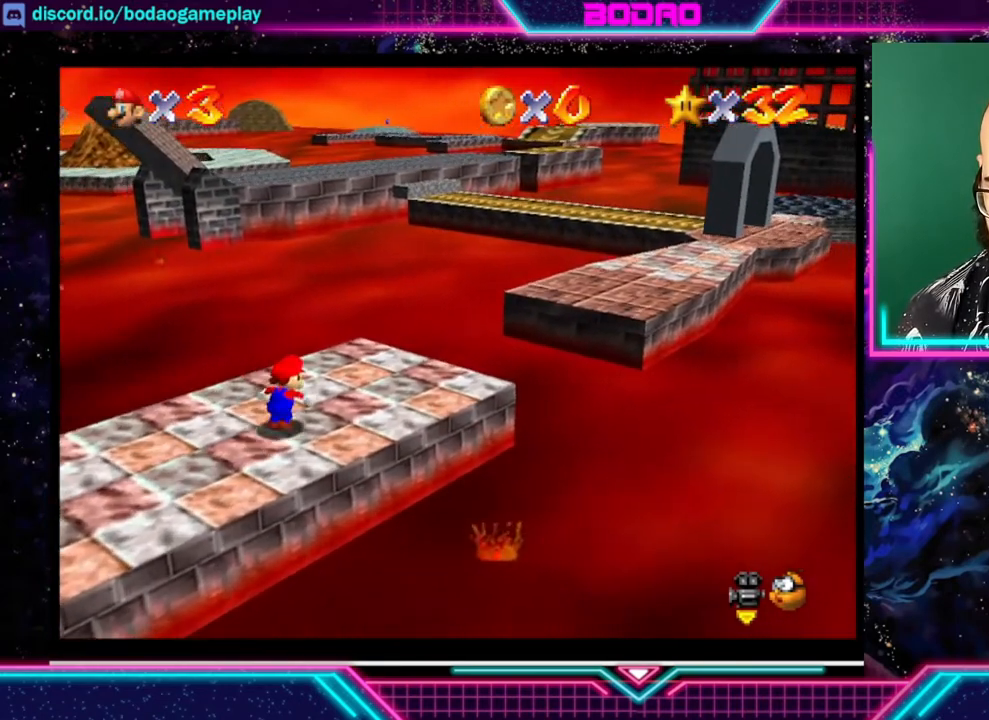
{"buttons": ["A"], "left_stick": "up-right", "events": [[480, "A", "down"]]}
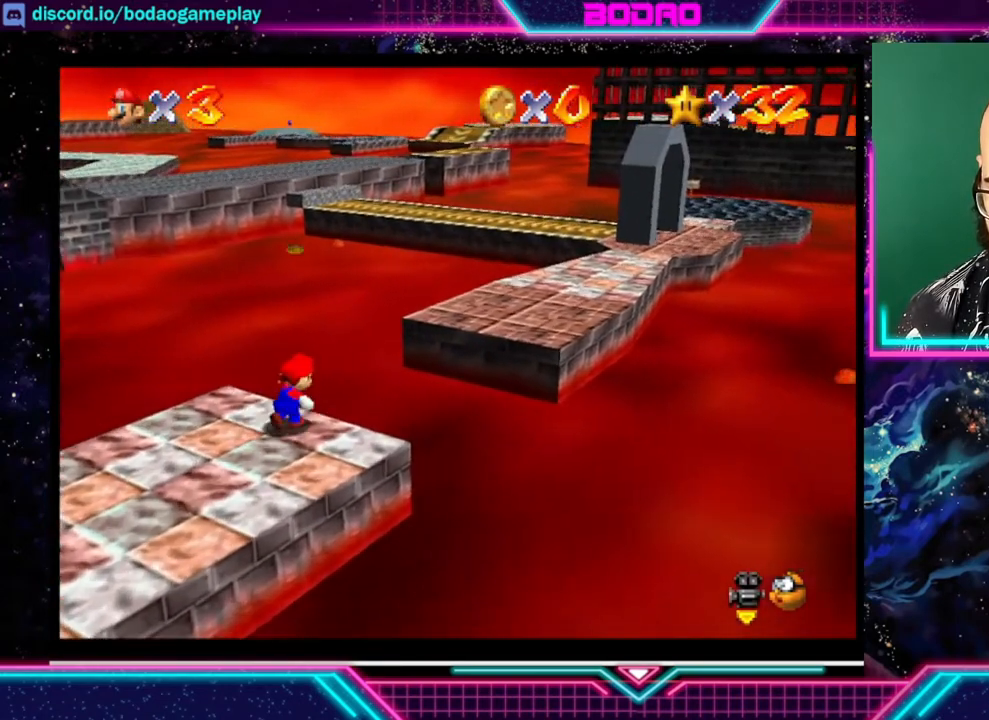
{"buttons": ["A"], "left_stick": "up-right", "events": []}
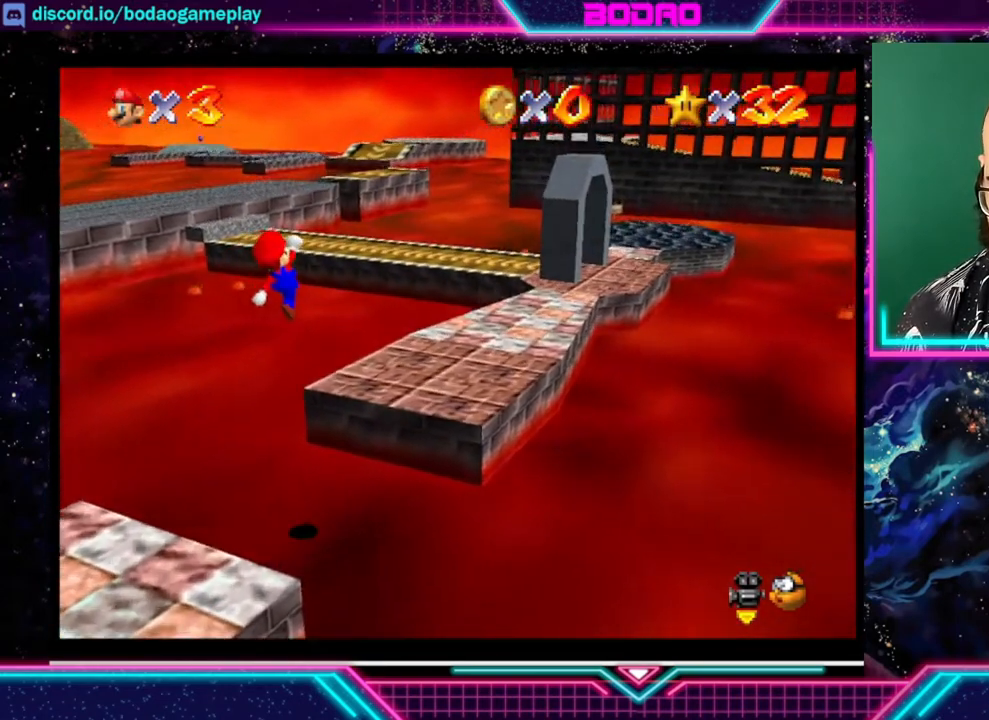
{"buttons": [], "left_stick": "up-right", "events": [[40, "A", "up"]]}
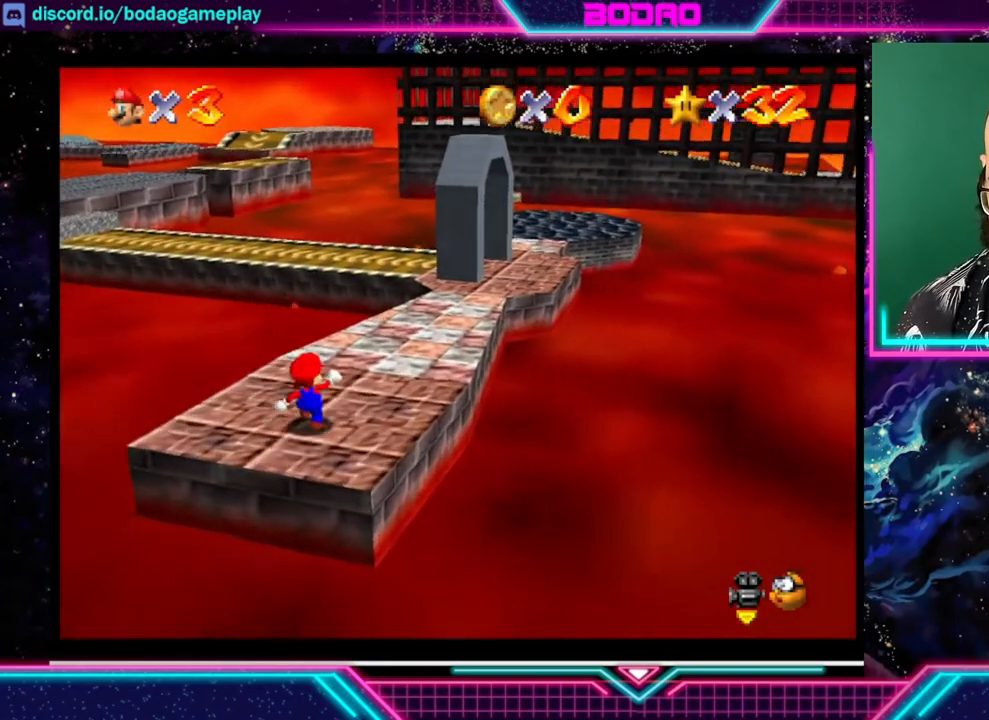
{"buttons": [], "left_stick": "up", "events": [[480, "left_stick", "up"]]}